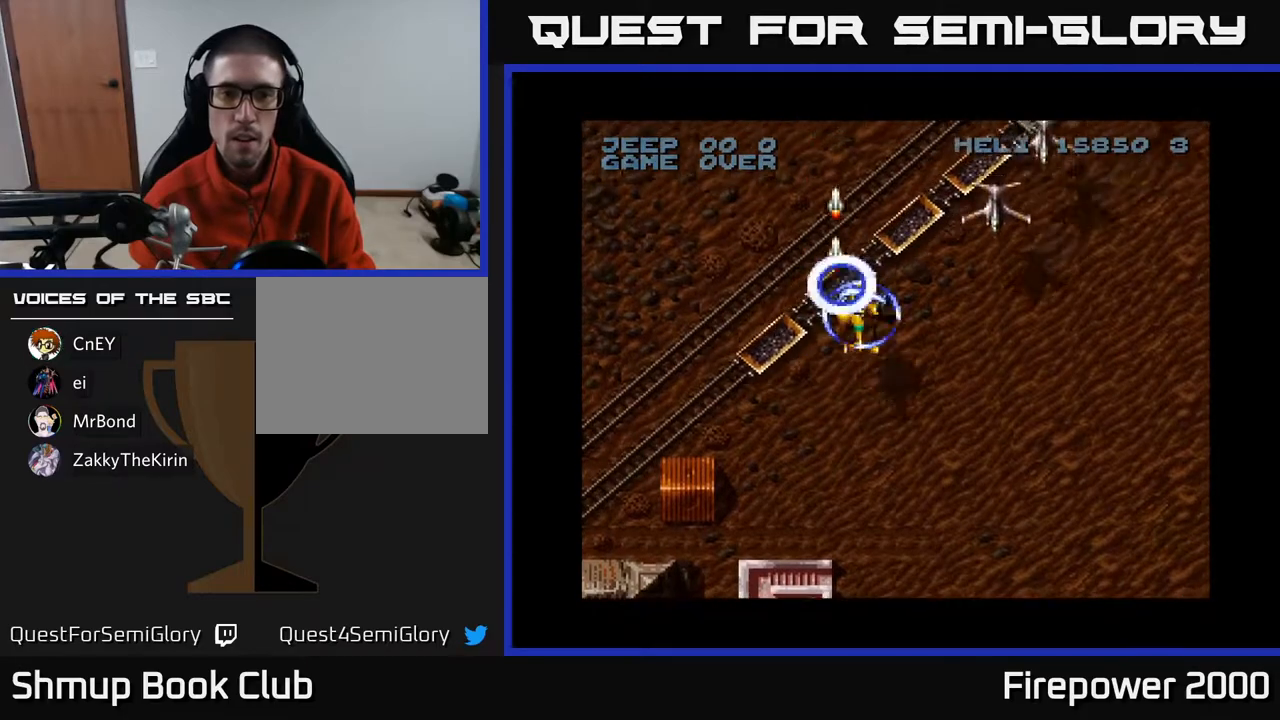
Gameplay with a controller (Xbox layout); each line is a JSON object with the inputs held at the frame after it. "events" lists button and stick changes between this image and that frame as [ms after this image, input, new state], when the widget could be followed in between.
{"buttons": ["A", "DPAD_RIGHT"], "left_stick": "center", "right_stick": "center", "events": [[183, "DPAD_RIGHT", "down"], [233, "DPAD_UP", "down"], [300, "DPAD_RIGHT", "up"], [333, "DPAD_RIGHT", "down"], [350, "DPAD_UP", "up"], [367, "DPAD_RIGHT", "up"], [500, "DPAD_RIGHT", "down"]]}
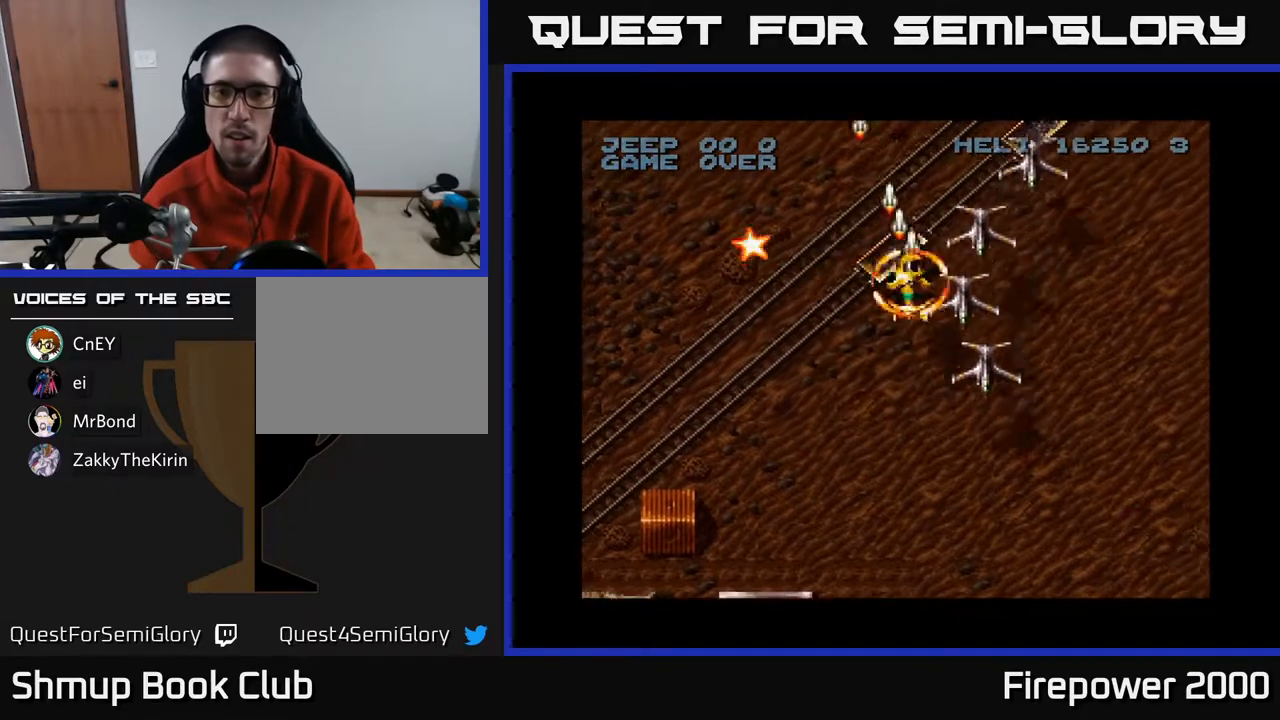
{"buttons": ["A", "DPAD_DOWN", "DPAD_LEFT"], "left_stick": "center", "right_stick": "center", "events": [[17, "DPAD_UP", "down"], [33, "DPAD_RIGHT", "up"], [133, "DPAD_UP", "up"], [183, "DPAD_RIGHT", "down"], [367, "DPAD_DOWN", "down"], [367, "DPAD_RIGHT", "up"], [417, "DPAD_LEFT", "down"]]}
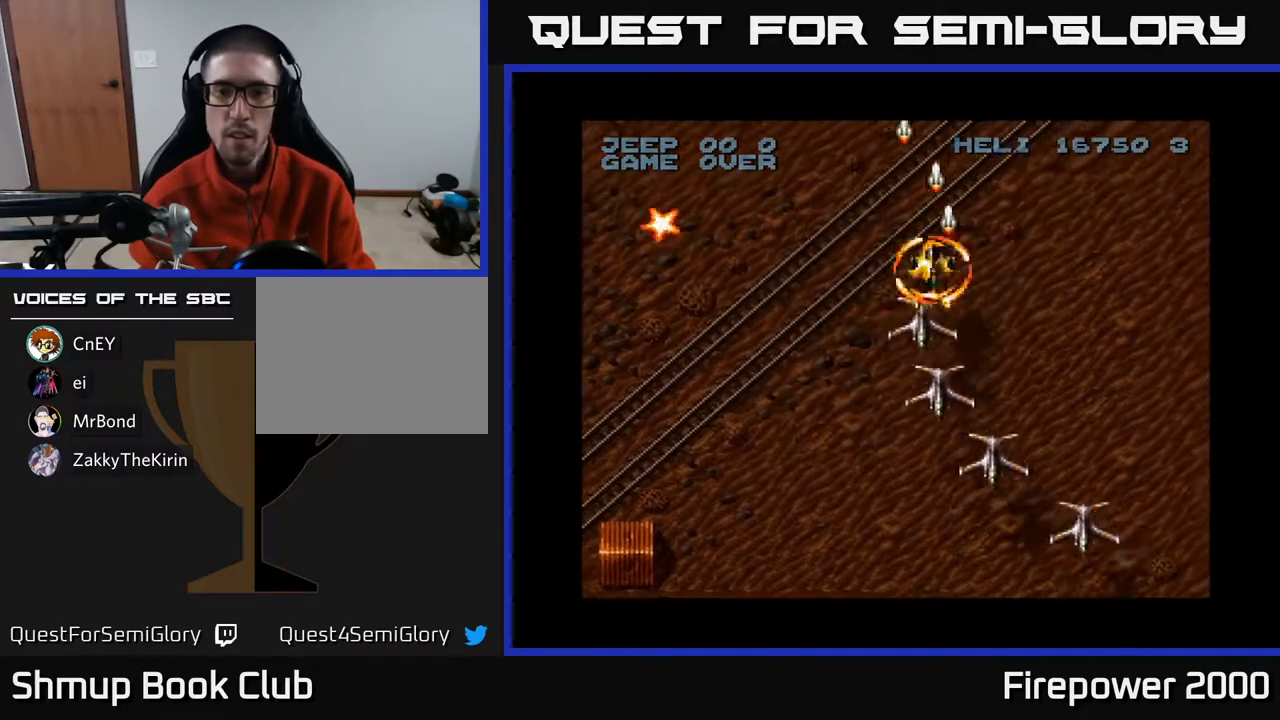
{"buttons": ["A", "DPAD_UP", "DPAD_LEFT"], "left_stick": "center", "right_stick": "center", "events": [[83, "DPAD_DOWN", "up"], [433, "DPAD_UP", "down"]]}
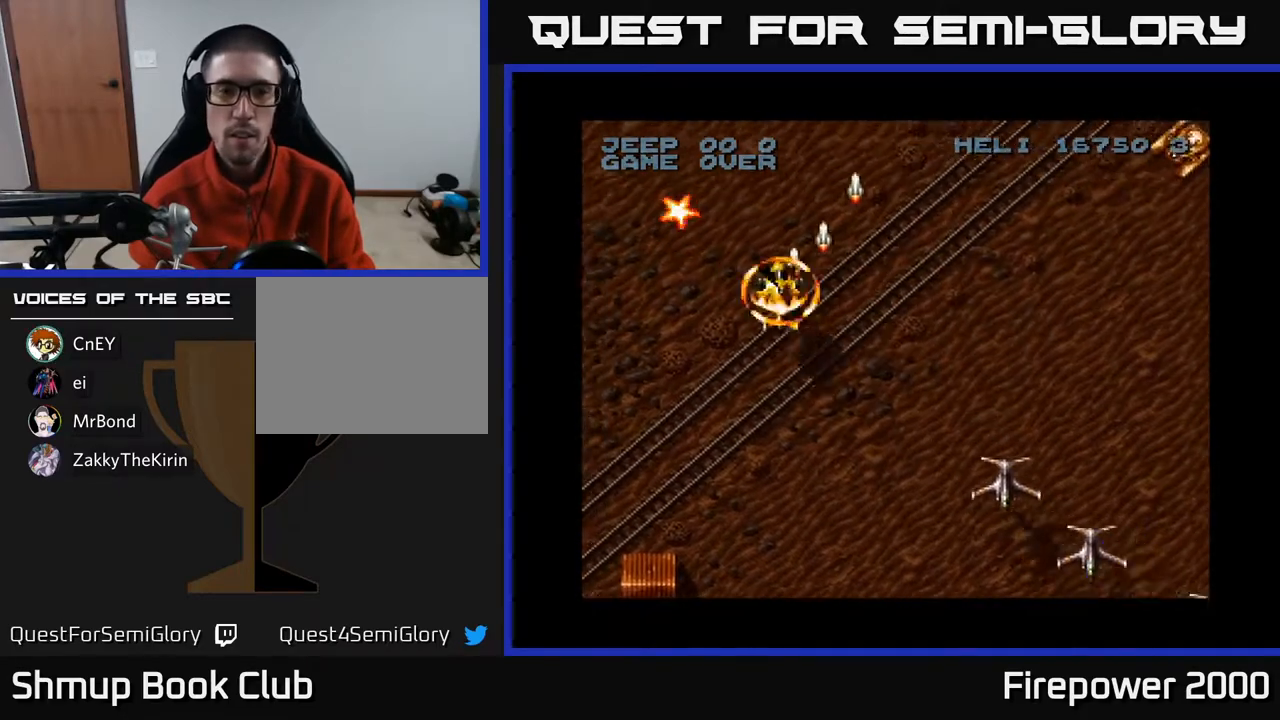
{"buttons": ["A", "DPAD_DOWN", "DPAD_RIGHT"], "left_stick": "center", "right_stick": "center", "events": [[267, "DPAD_LEFT", "up"], [267, "DPAD_UP", "up"], [300, "DPAD_RIGHT", "down"], [350, "DPAD_DOWN", "down"]]}
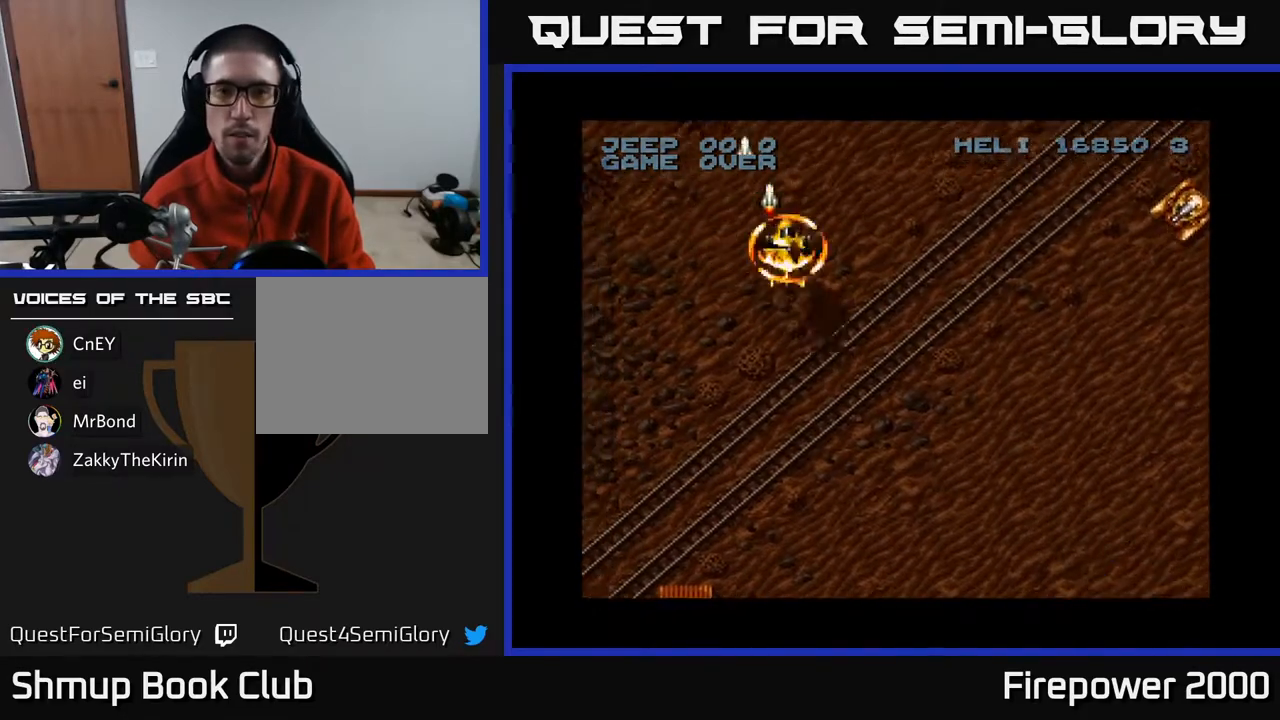
{"buttons": ["A", "DPAD_RIGHT"], "left_stick": "center", "right_stick": "center", "events": [[400, "DPAD_DOWN", "up"]]}
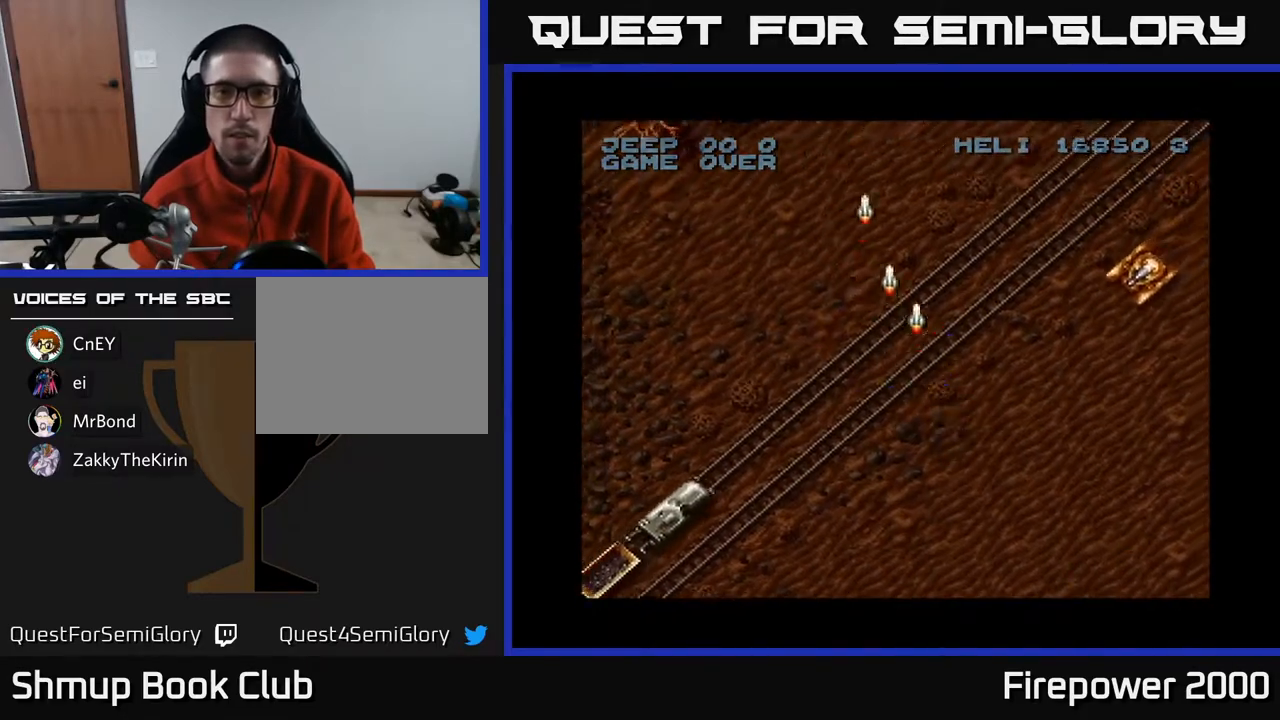
{"buttons": ["A", "DPAD_LEFT"], "left_stick": "center", "right_stick": "center", "events": [[467, "DPAD_RIGHT", "up"], [500, "DPAD_LEFT", "down"]]}
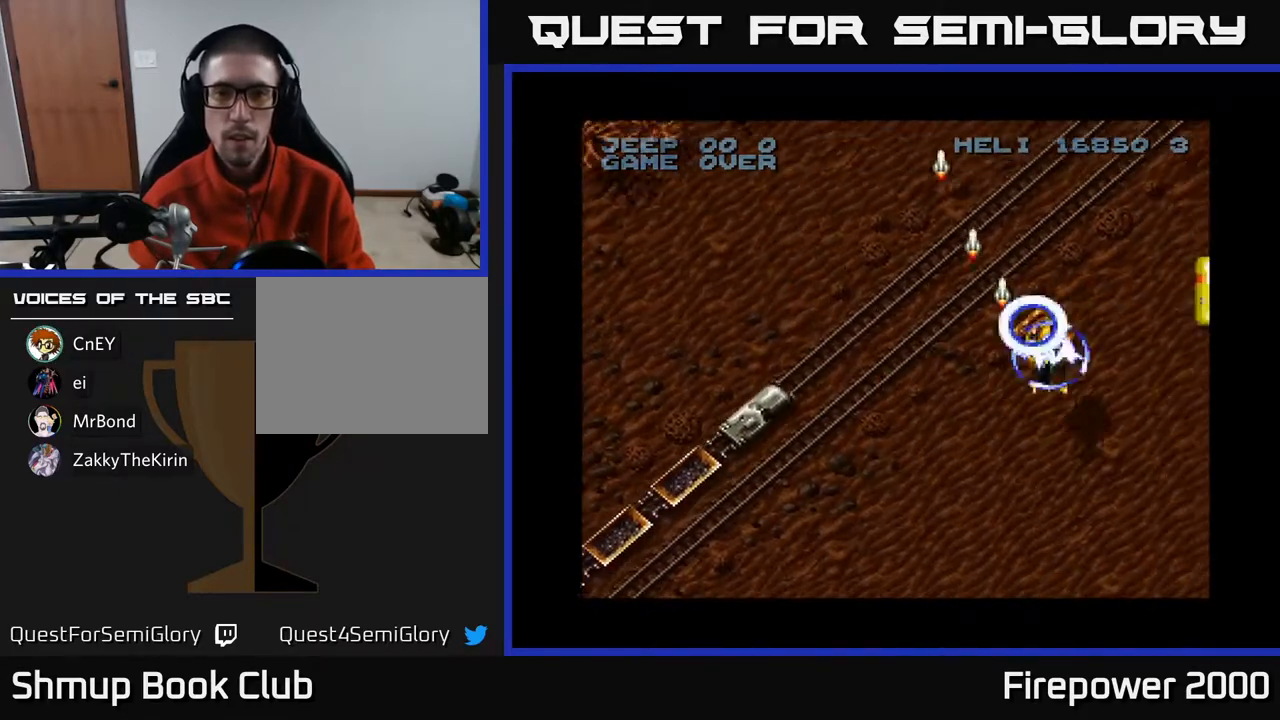
{"buttons": ["A", "DPAD_LEFT"], "left_stick": "center", "right_stick": "center", "events": [[33, "DPAD_DOWN", "down"], [117, "DPAD_DOWN", "up"]]}
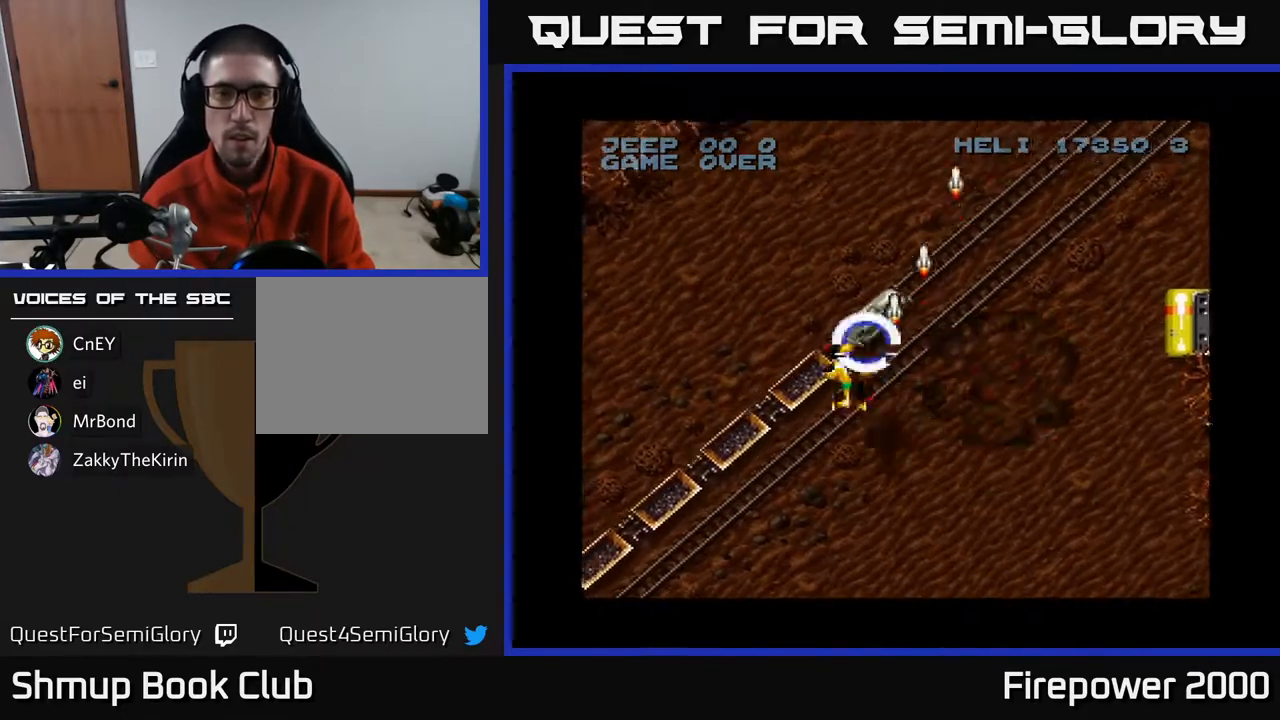
{"buttons": ["A"], "left_stick": "center", "right_stick": "center", "events": [[33, "DPAD_LEFT", "up"], [33, "DPAD_RIGHT", "down"], [33, "DPAD_UP", "down"], [150, "DPAD_UP", "up"], [183, "DPAD_RIGHT", "up"], [383, "DPAD_DOWN", "down"], [433, "DPAD_RIGHT", "down"], [450, "DPAD_RIGHT", "up"], [467, "DPAD_DOWN", "up"]]}
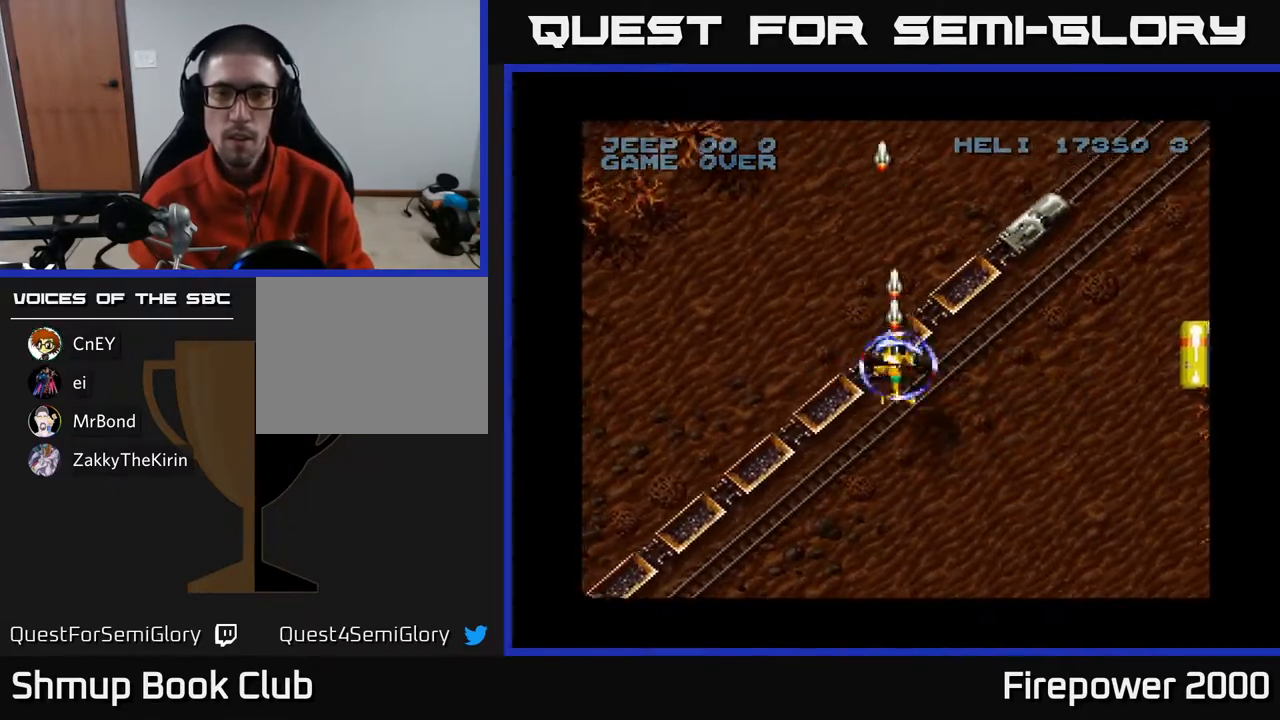
{"buttons": ["A"], "left_stick": "center", "right_stick": "center", "events": [[167, "DPAD_DOWN", "down"], [250, "DPAD_DOWN", "up"]]}
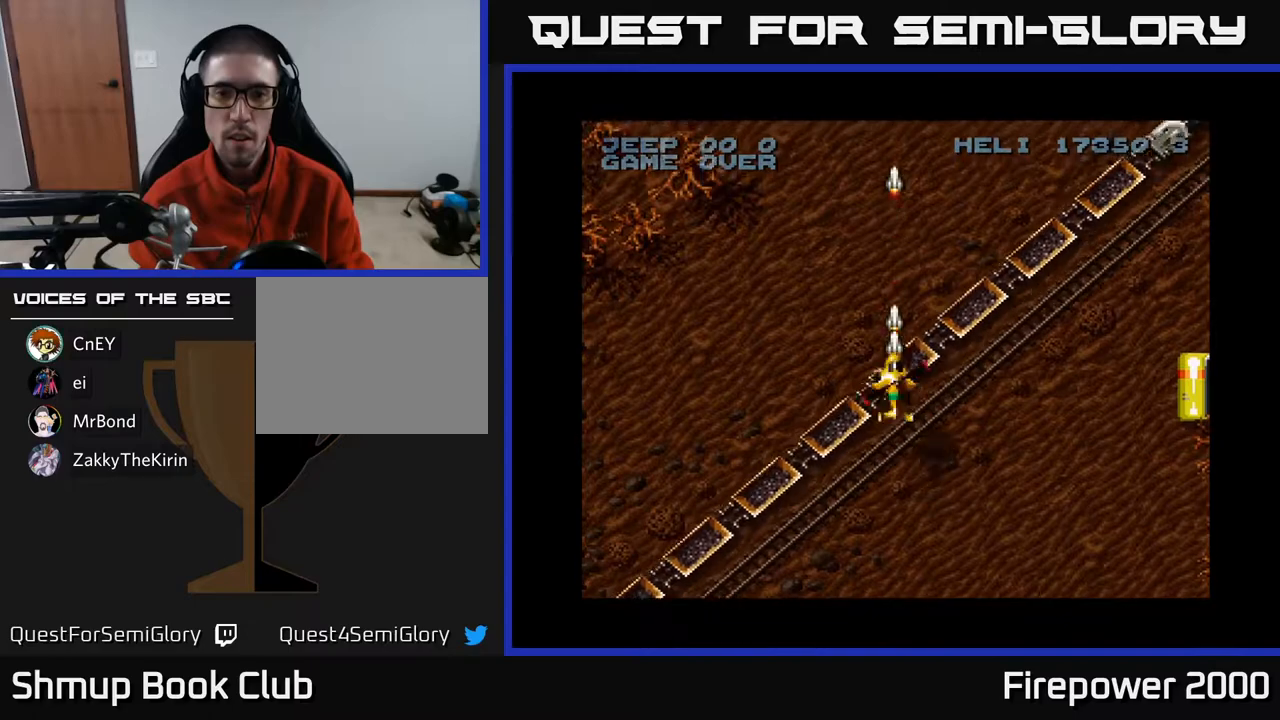
{"buttons": ["A"], "left_stick": "center", "right_stick": "center", "events": [[67, "DPAD_DOWN", "down"], [133, "DPAD_RIGHT", "down"], [183, "DPAD_DOWN", "up"], [183, "DPAD_RIGHT", "up"]]}
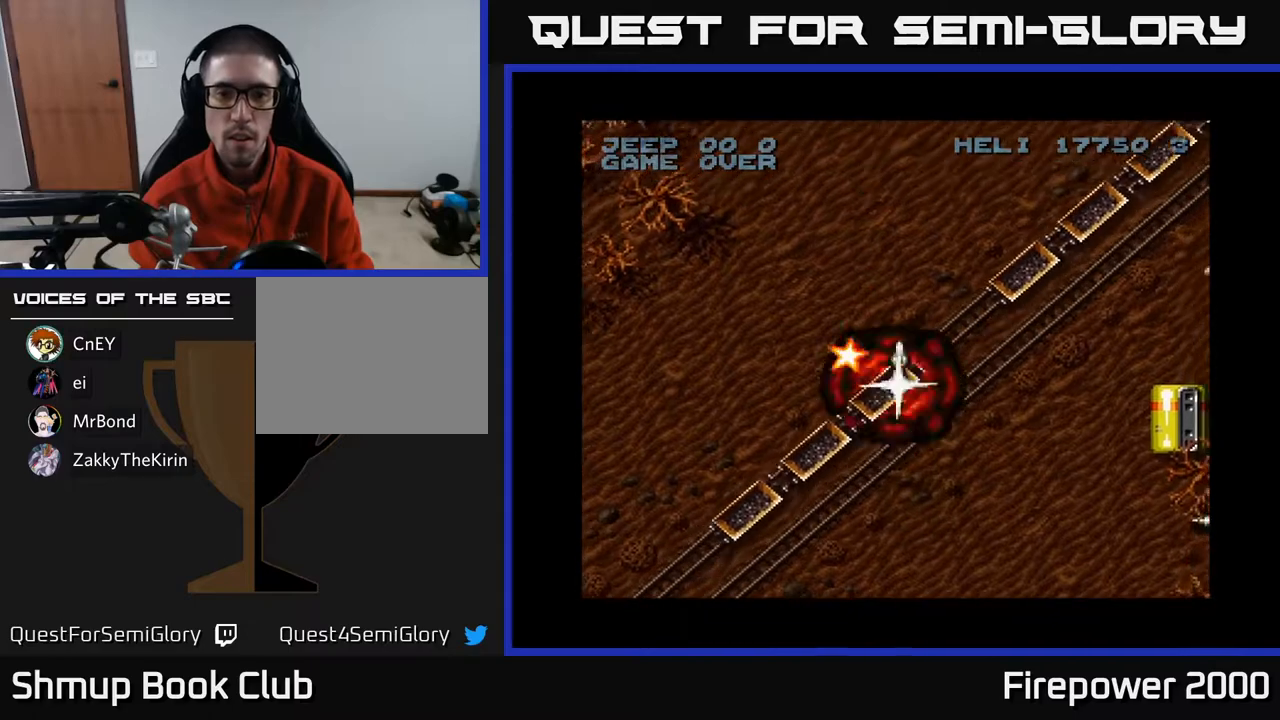
{"buttons": ["A"], "left_stick": "center", "right_stick": "center", "events": []}
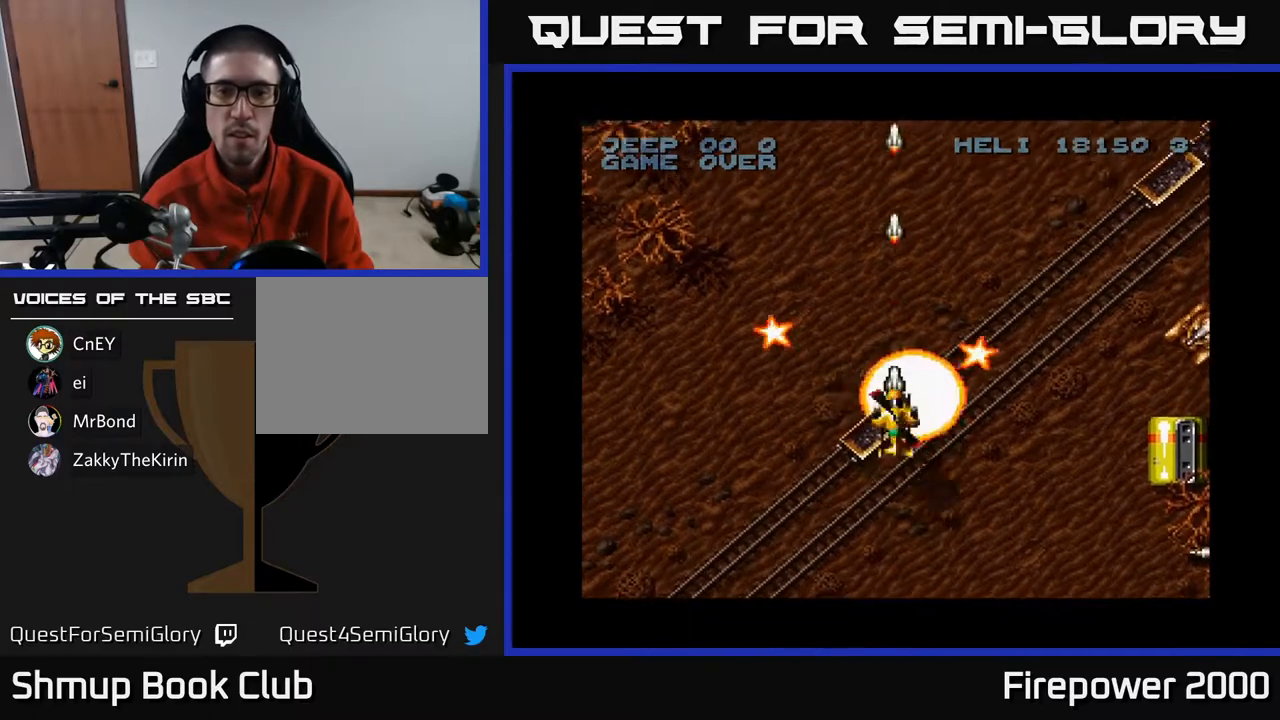
{"buttons": ["A", "DPAD_DOWN", "DPAD_RIGHT"], "left_stick": "center", "right_stick": "center", "events": [[33, "DPAD_DOWN", "down"], [100, "DPAD_RIGHT", "down"], [117, "DPAD_DOWN", "up"], [133, "DPAD_RIGHT", "up"], [267, "DPAD_RIGHT", "down"], [467, "DPAD_DOWN", "down"]]}
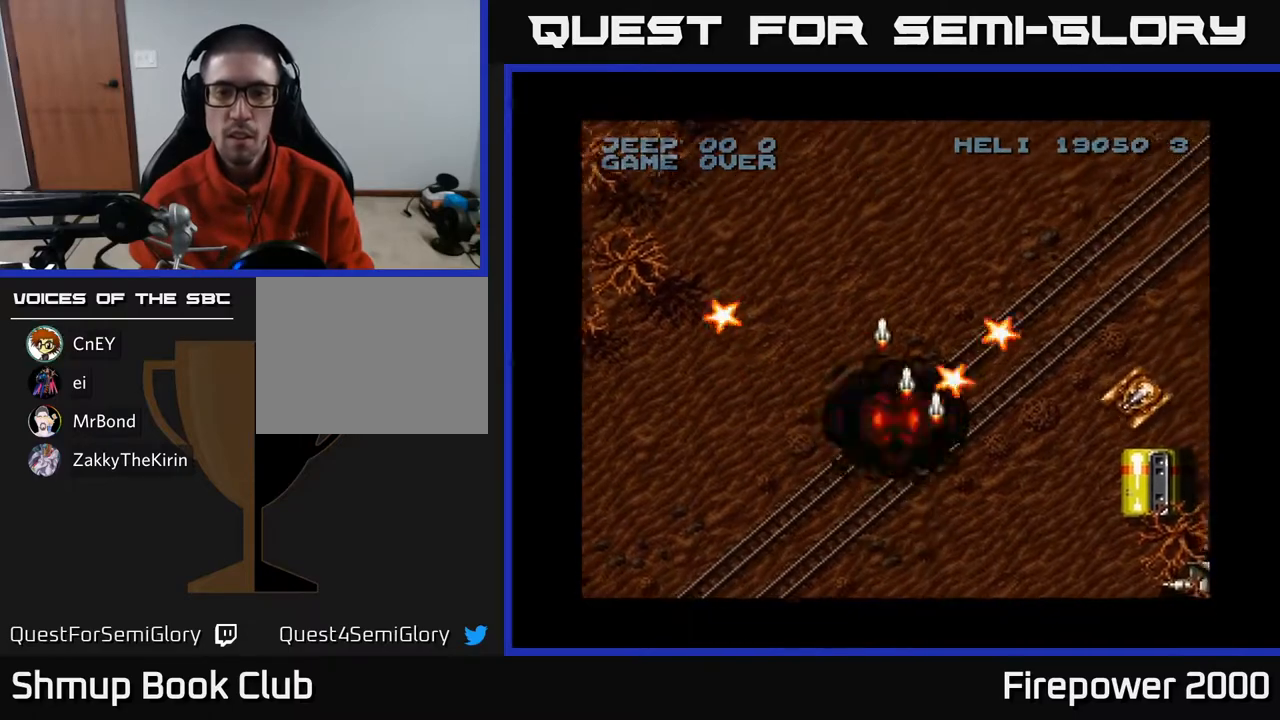
{"buttons": ["A", "DPAD_RIGHT"], "left_stick": "center", "right_stick": "center", "events": [[400, "DPAD_DOWN", "up"]]}
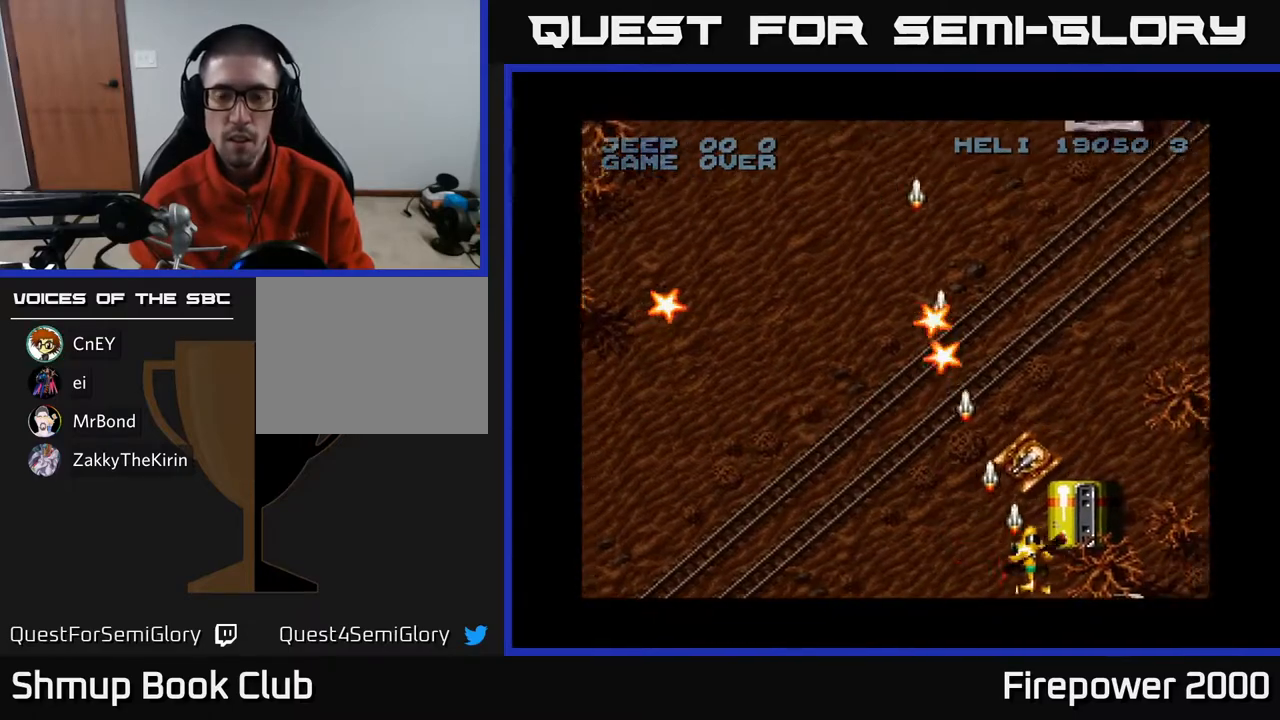
{"buttons": ["A"], "left_stick": "center", "right_stick": "center", "events": [[83, "DPAD_DOWN", "down"], [133, "DPAD_RIGHT", "up"], [233, "DPAD_DOWN", "up"]]}
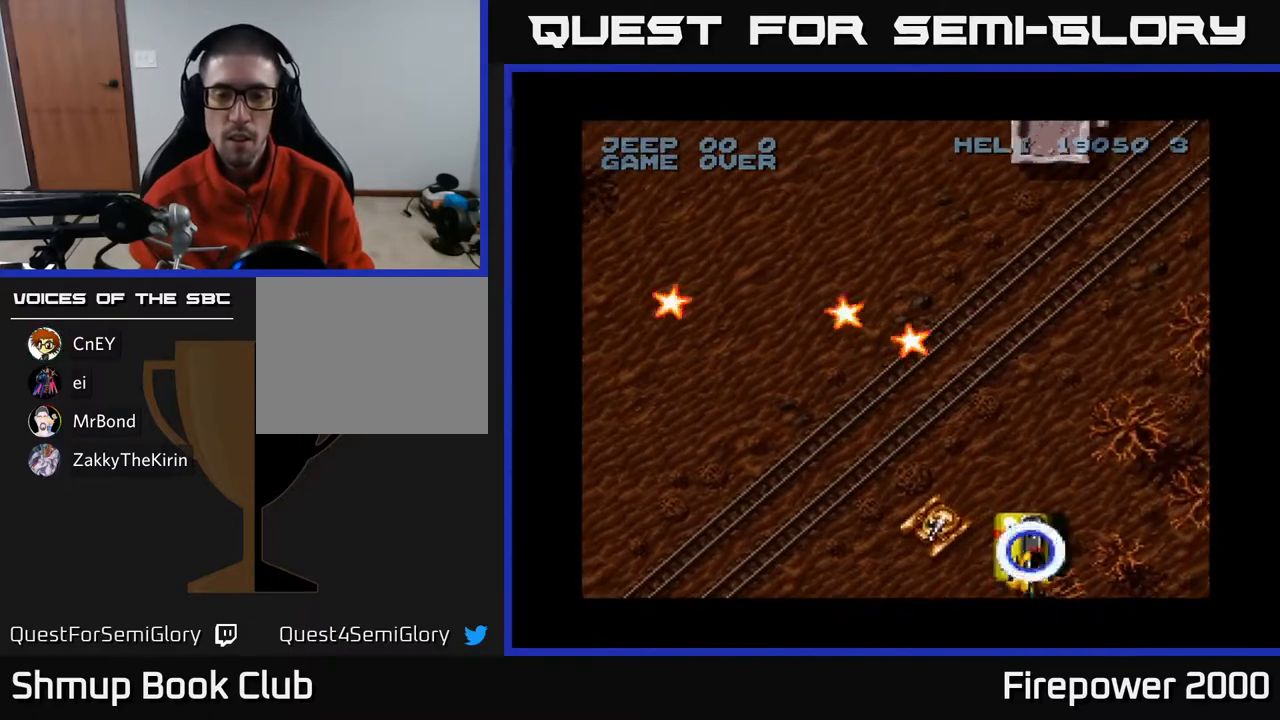
{"buttons": ["A", "DPAD_UP", "DPAD_LEFT"], "left_stick": "center", "right_stick": "center", "events": [[300, "DPAD_LEFT", "down"], [383, "DPAD_UP", "down"]]}
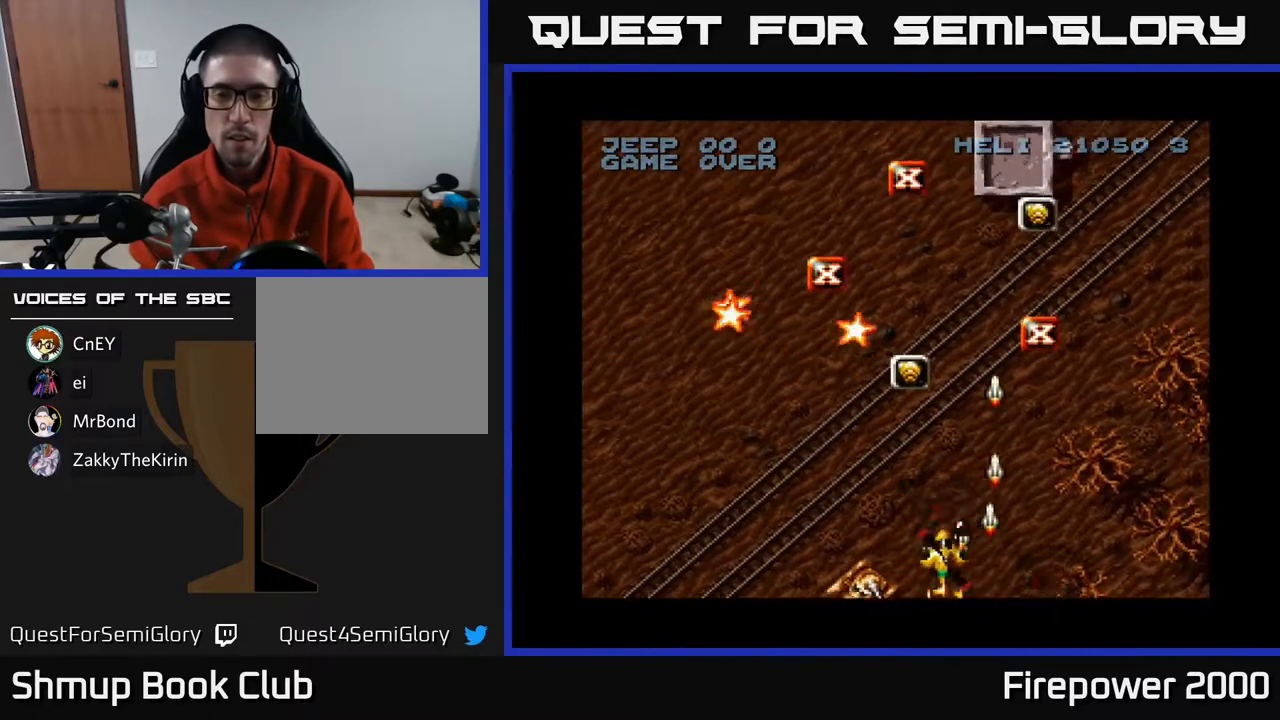
{"buttons": ["A", "DPAD_UP"], "left_stick": "center", "right_stick": "center", "events": [[33, "DPAD_LEFT", "up"], [133, "DPAD_LEFT", "down"], [250, "DPAD_LEFT", "up"]]}
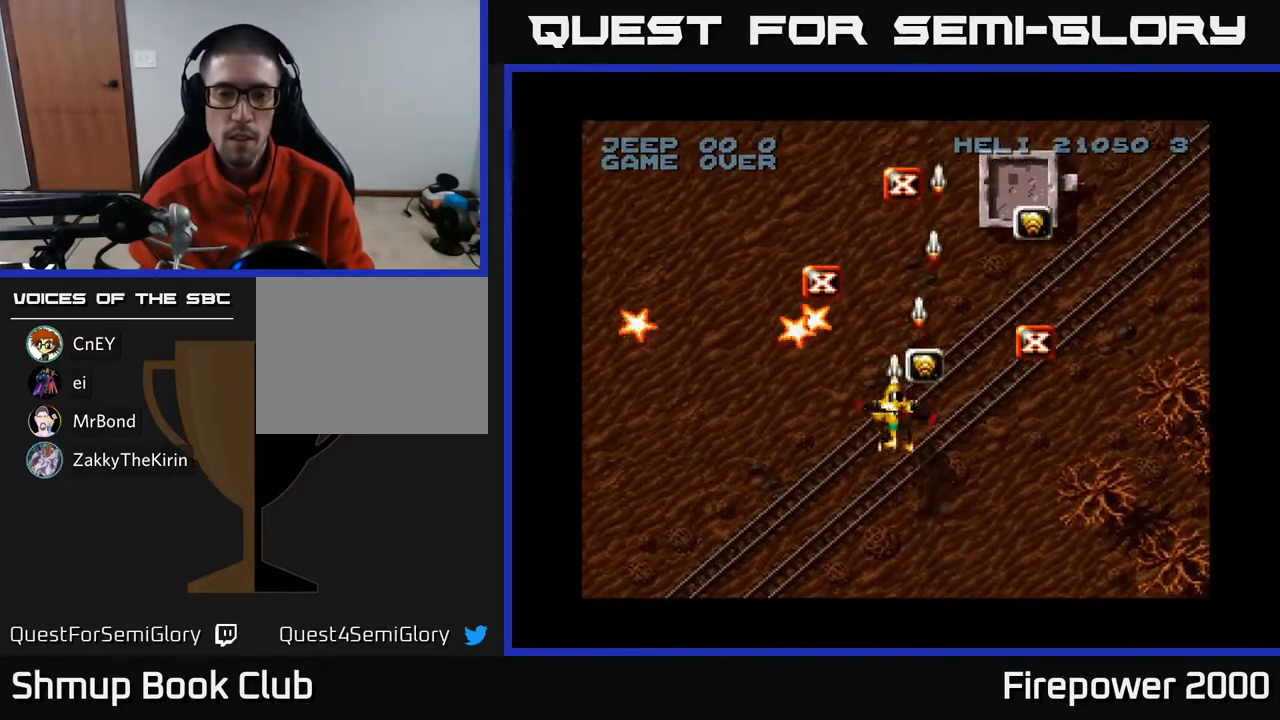
{"buttons": ["A", "DPAD_UP", "DPAD_RIGHT"], "left_stick": "center", "right_stick": "center", "events": [[67, "DPAD_LEFT", "down"], [417, "DPAD_LEFT", "up"], [433, "DPAD_RIGHT", "down"]]}
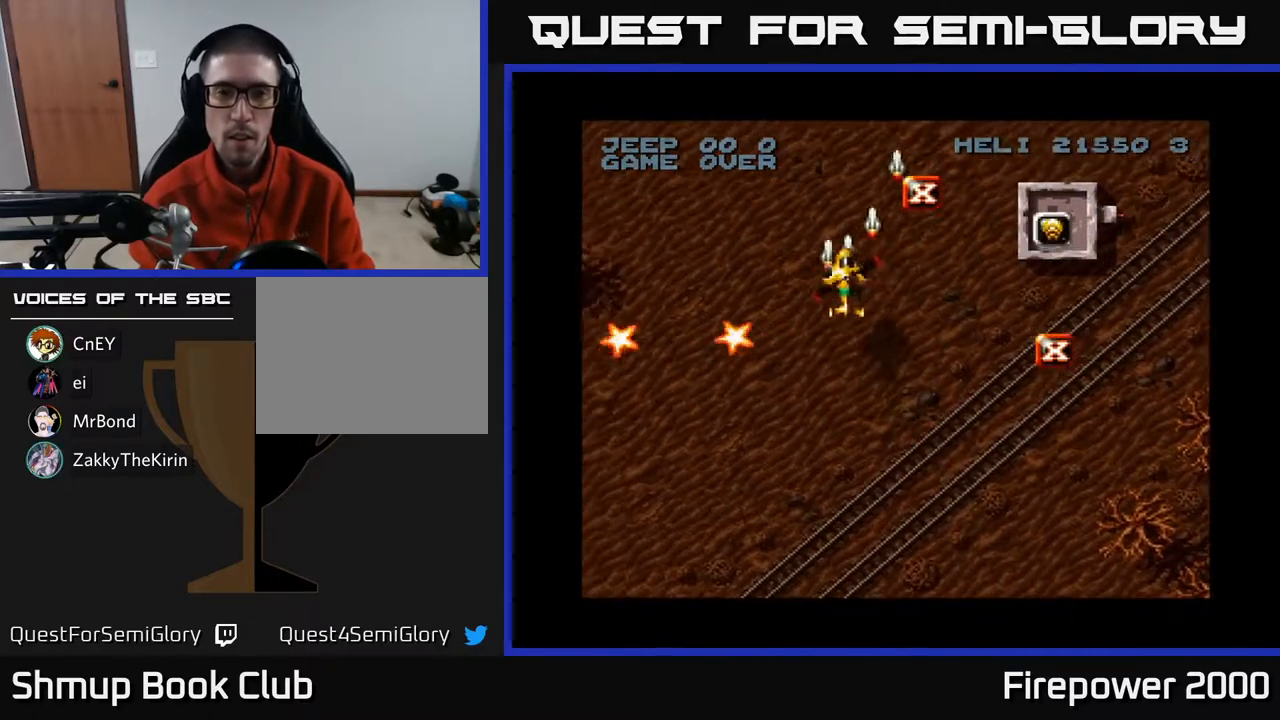
{"buttons": ["A", "DPAD_DOWN", "DPAD_RIGHT"], "left_stick": "center", "right_stick": "center", "events": [[100, "DPAD_RIGHT", "up"], [183, "DPAD_RIGHT", "down"], [300, "DPAD_UP", "up"], [367, "DPAD_DOWN", "down"]]}
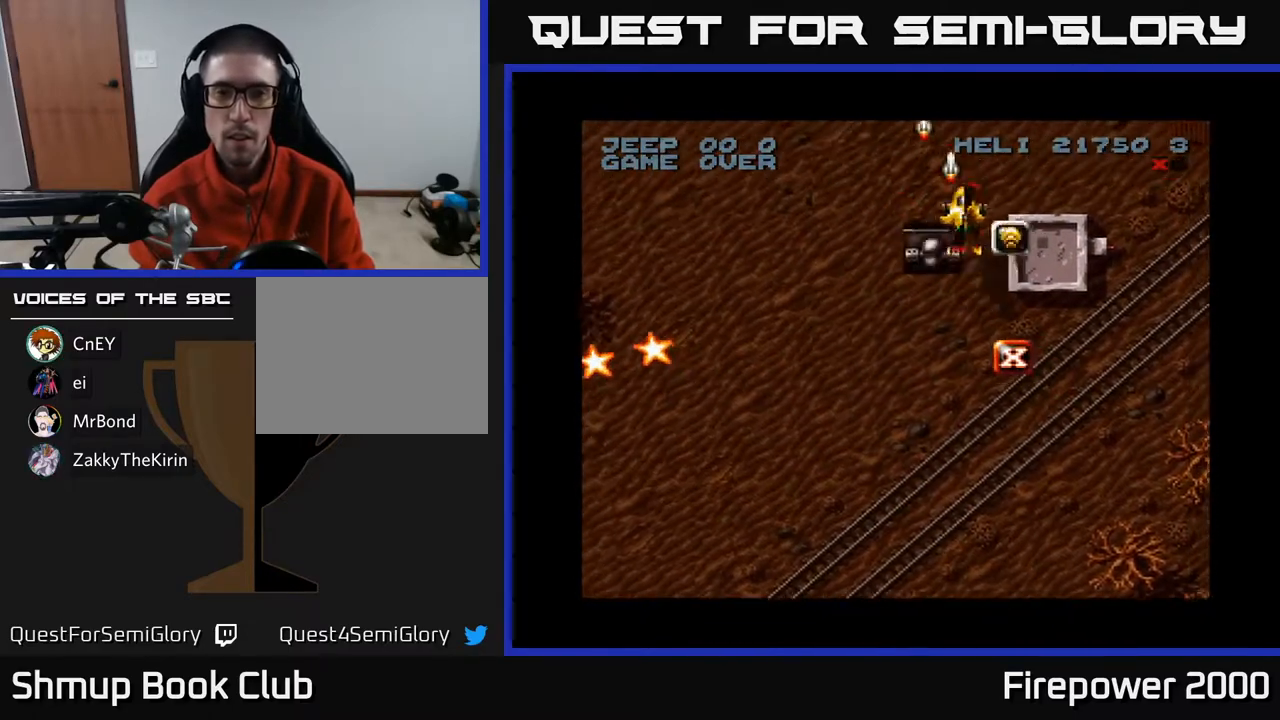
{"buttons": ["A", "DPAD_DOWN", "DPAD_LEFT"], "left_stick": "center", "right_stick": "center", "events": [[183, "DPAD_RIGHT", "up"], [217, "DPAD_LEFT", "down"], [367, "DPAD_LEFT", "up"], [500, "DPAD_LEFT", "down"]]}
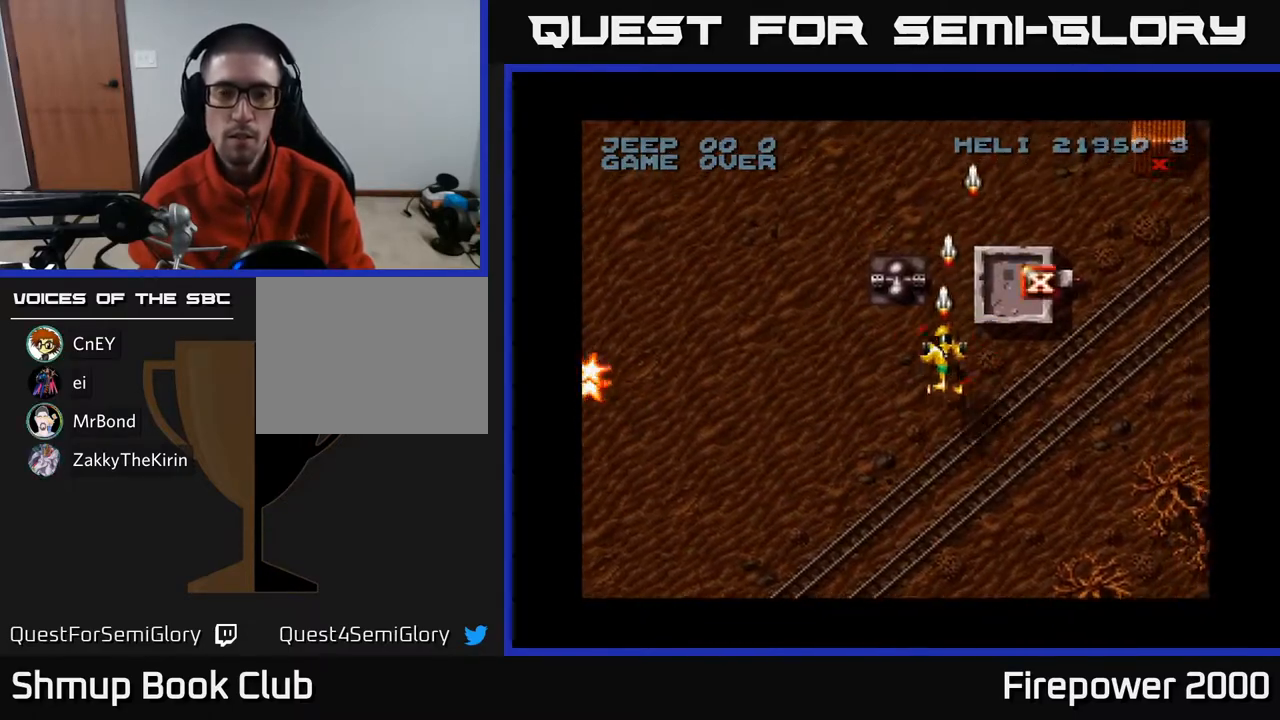
{"buttons": ["A", "DPAD_DOWN"], "left_stick": "center", "right_stick": "center", "events": [[50, "DPAD_DOWN", "up"], [133, "DPAD_LEFT", "up"], [150, "DPAD_DOWN", "down"], [217, "DPAD_DOWN", "up"], [383, "DPAD_DOWN", "down"]]}
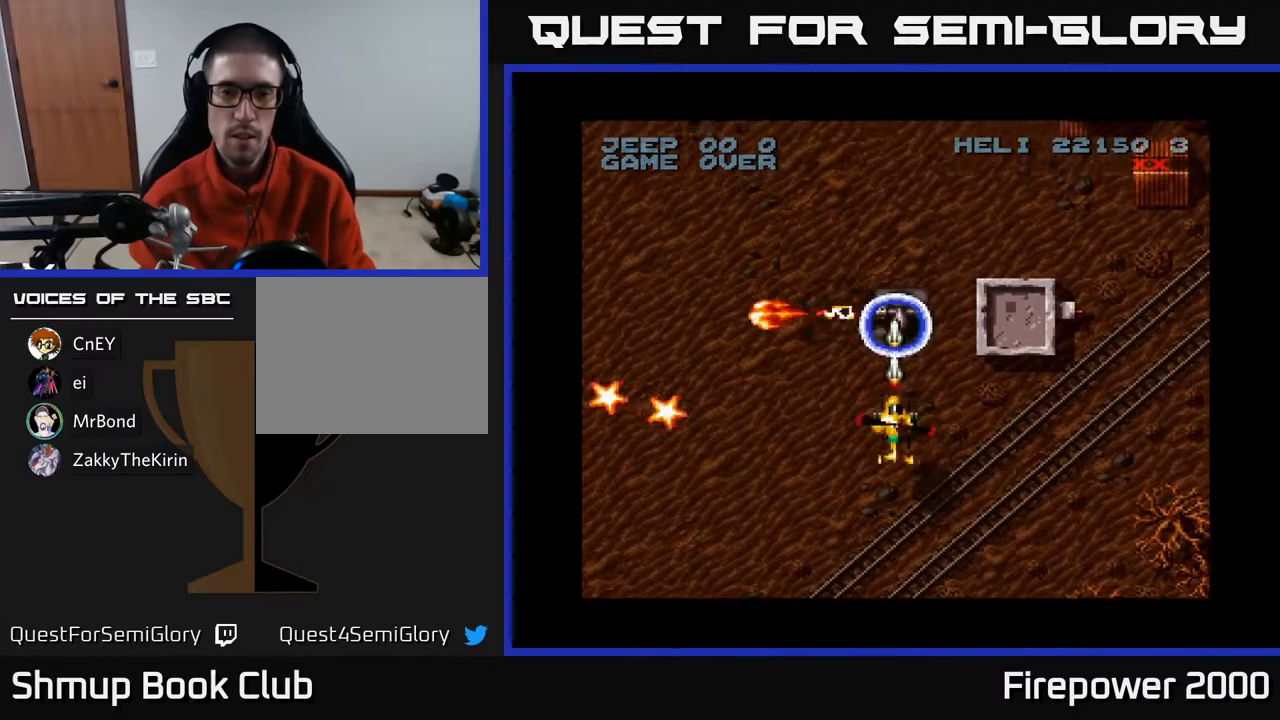
{"buttons": ["A", "DPAD_UP", "DPAD_LEFT"], "left_stick": "center", "right_stick": "center", "events": [[250, "DPAD_DOWN", "up"], [250, "DPAD_LEFT", "down"], [333, "DPAD_UP", "down"]]}
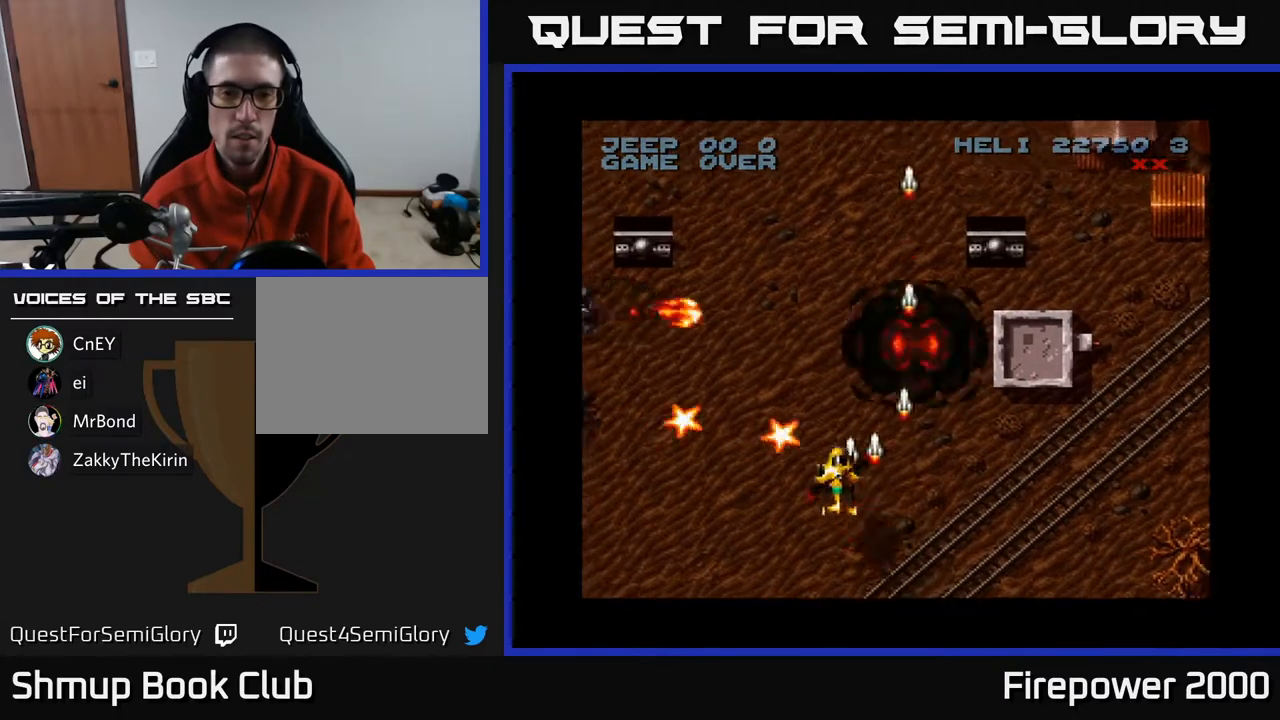
{"buttons": ["A", "DPAD_LEFT"], "left_stick": "center", "right_stick": "center", "events": [[217, "DPAD_UP", "up"], [317, "DPAD_DOWN", "down"], [467, "DPAD_DOWN", "up"]]}
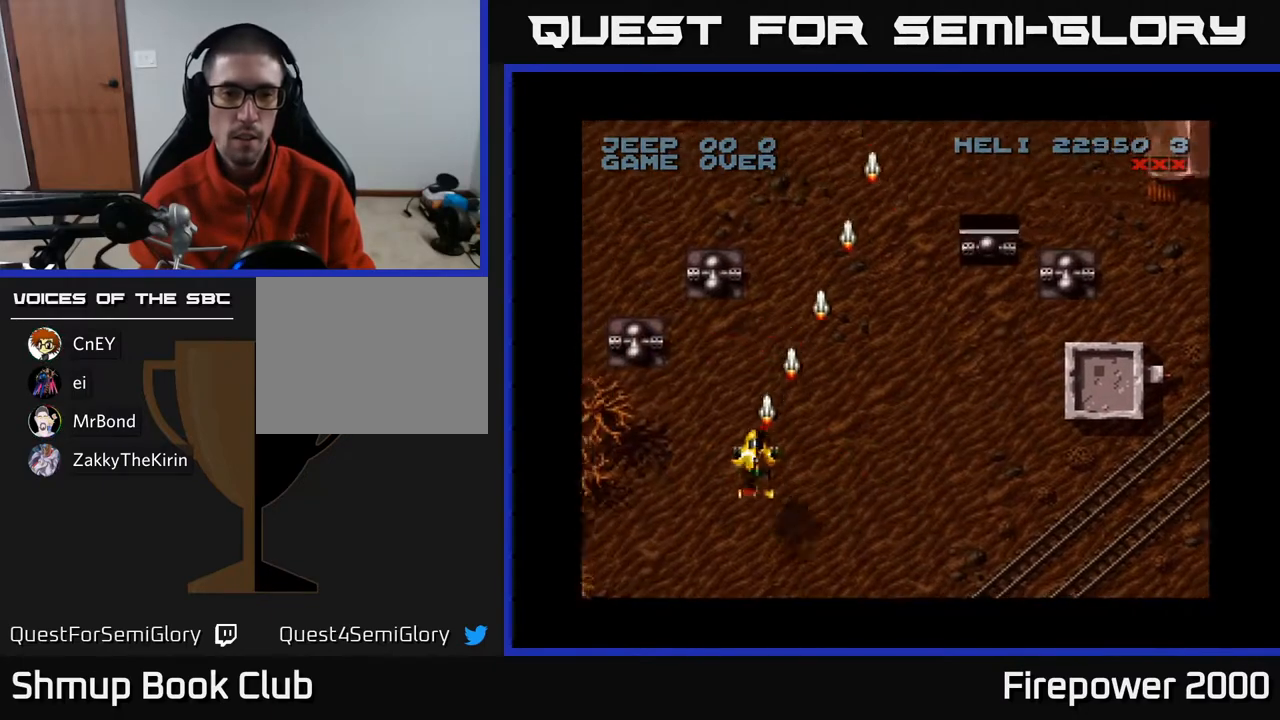
{"buttons": ["A", "DPAD_DOWN"], "left_stick": "center", "right_stick": "center", "events": [[183, "DPAD_DOWN", "down"], [183, "DPAD_LEFT", "up"], [250, "DPAD_LEFT", "down"], [300, "DPAD_DOWN", "up"], [417, "DPAD_DOWN", "down"], [417, "DPAD_LEFT", "up"], [450, "DPAD_RIGHT", "down"], [500, "DPAD_RIGHT", "up"]]}
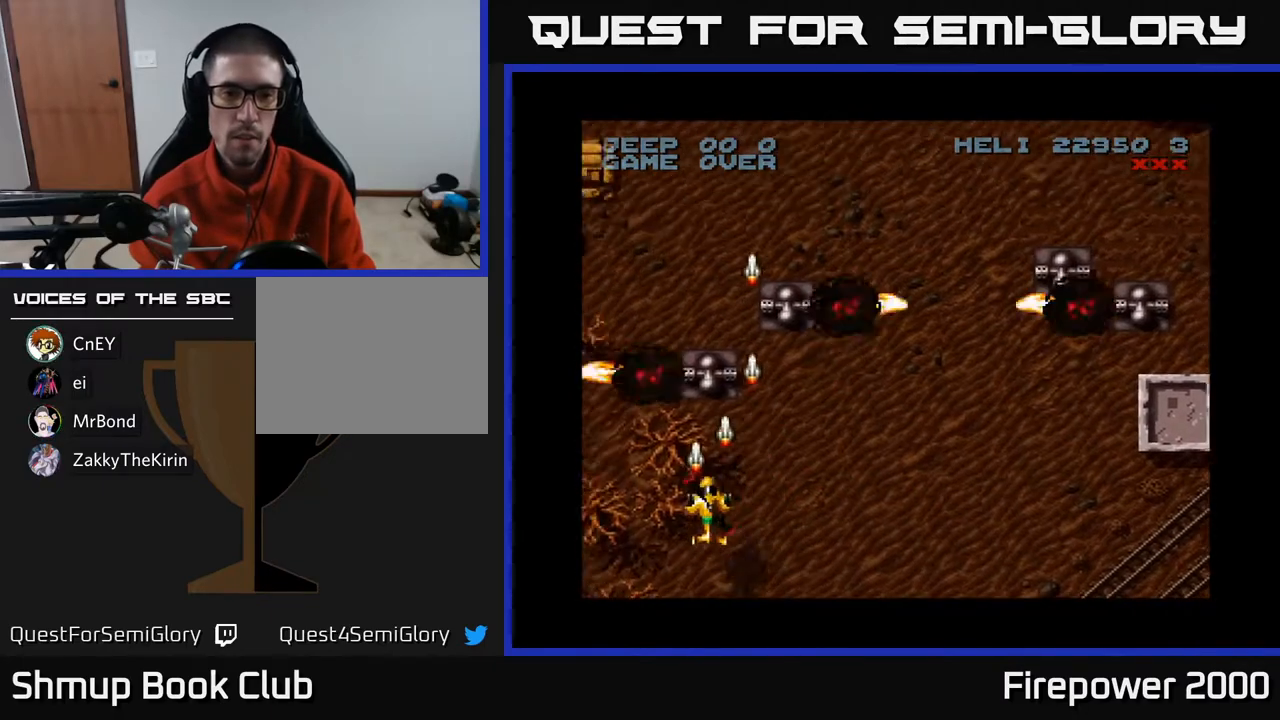
{"buttons": ["A", "DPAD_RIGHT"], "left_stick": "center", "right_stick": "center", "events": [[17, "DPAD_DOWN", "up"], [417, "DPAD_RIGHT", "down"]]}
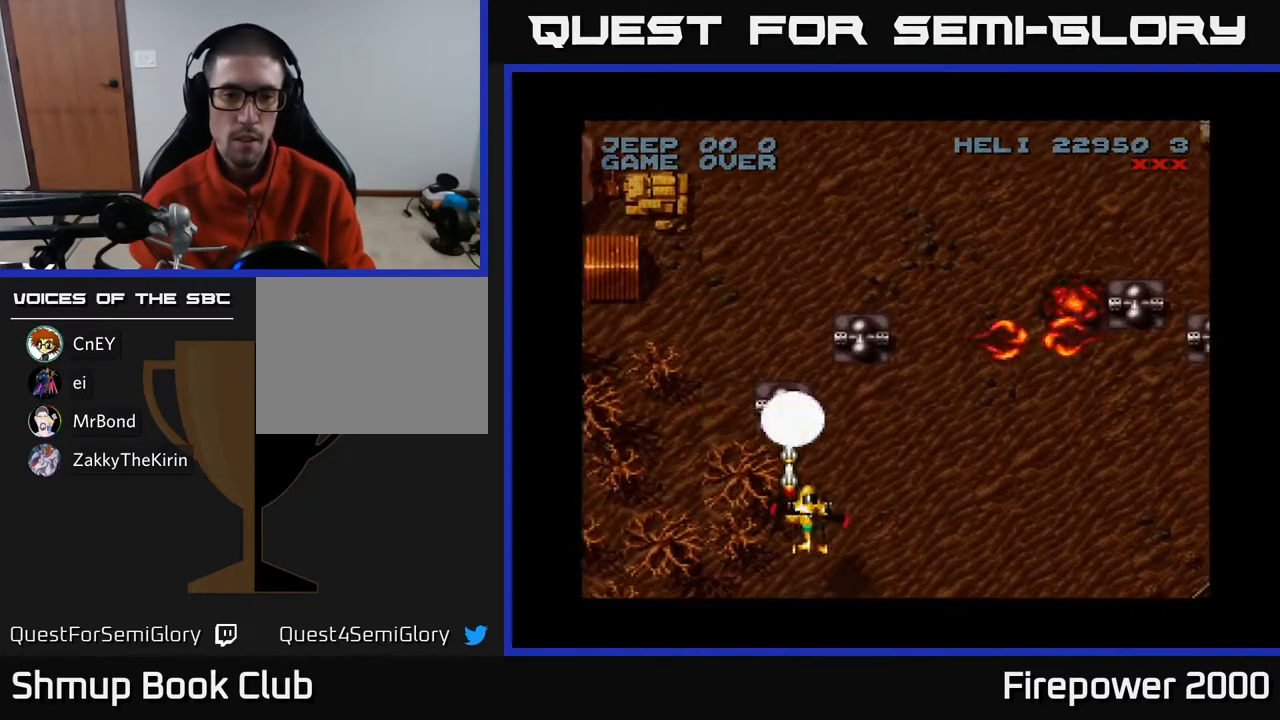
{"buttons": ["A"], "left_stick": "center", "right_stick": "center", "events": [[133, "DPAD_RIGHT", "up"]]}
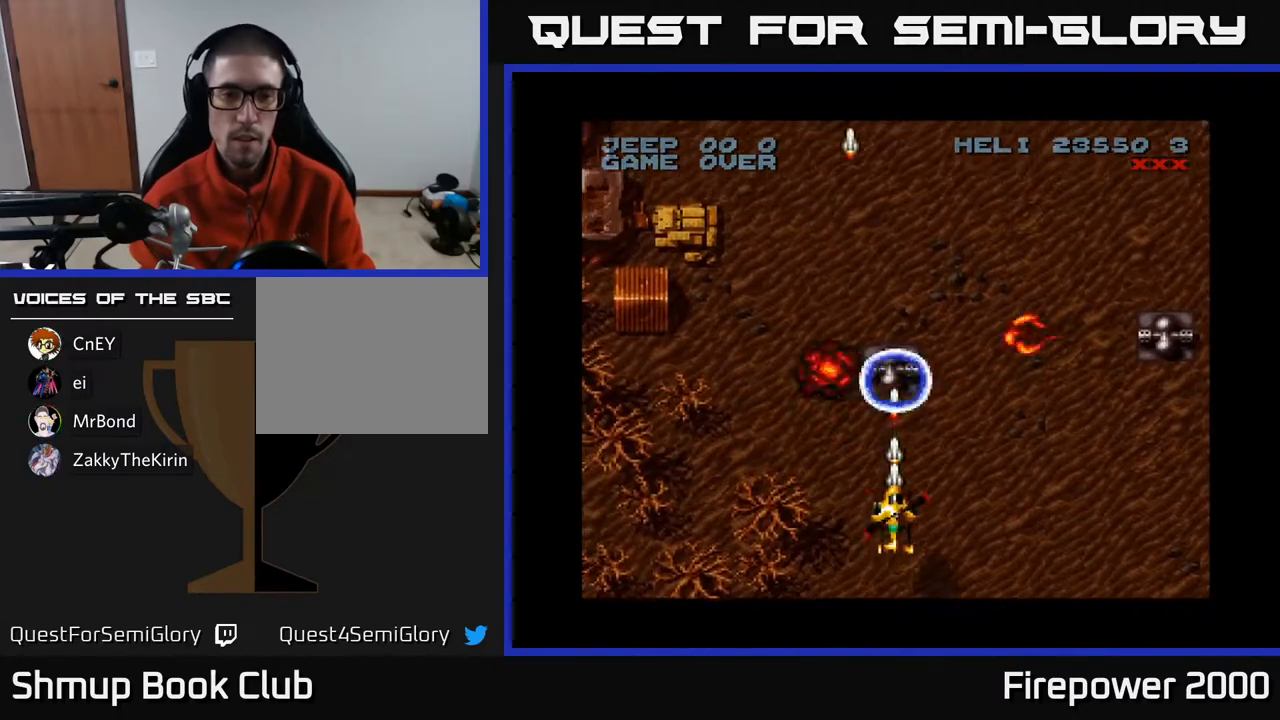
{"buttons": ["A", "DPAD_RIGHT"], "left_stick": "center", "right_stick": "center", "events": [[67, "DPAD_RIGHT", "down"]]}
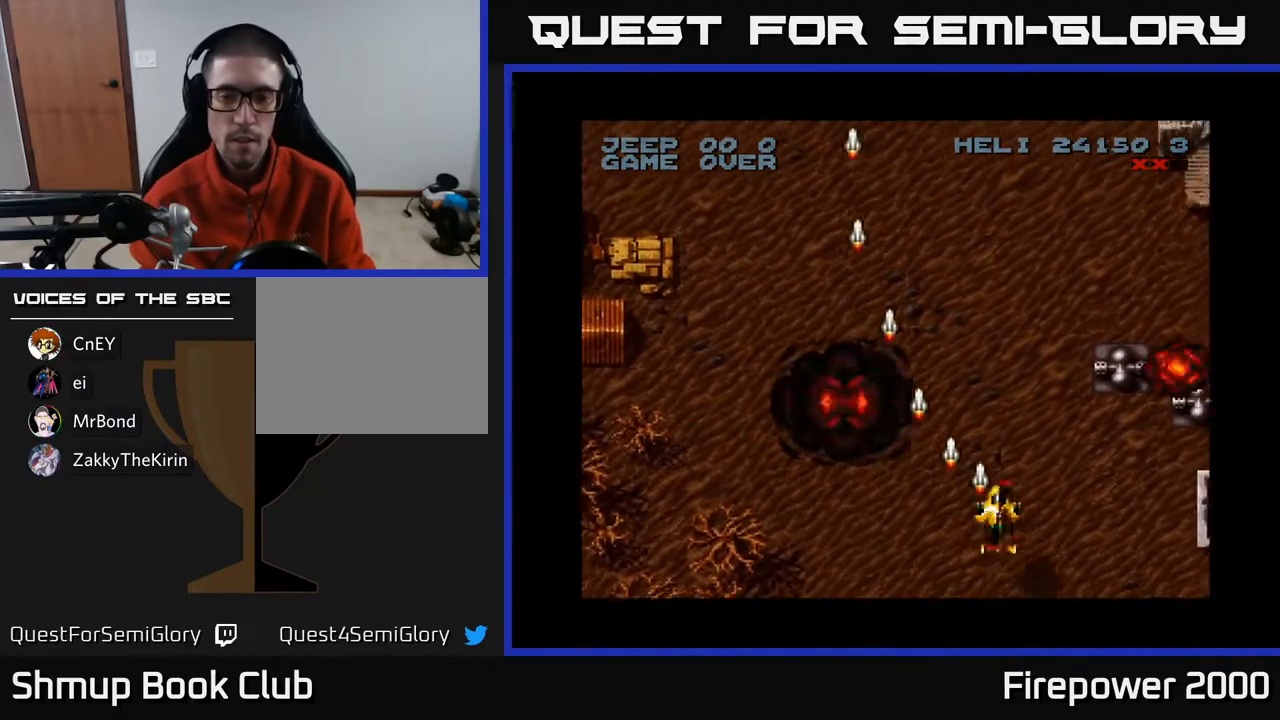
{"buttons": ["A", "DPAD_DOWN"], "left_stick": "center", "right_stick": "center", "events": [[250, "DPAD_RIGHT", "up"], [483, "DPAD_DOWN", "down"]]}
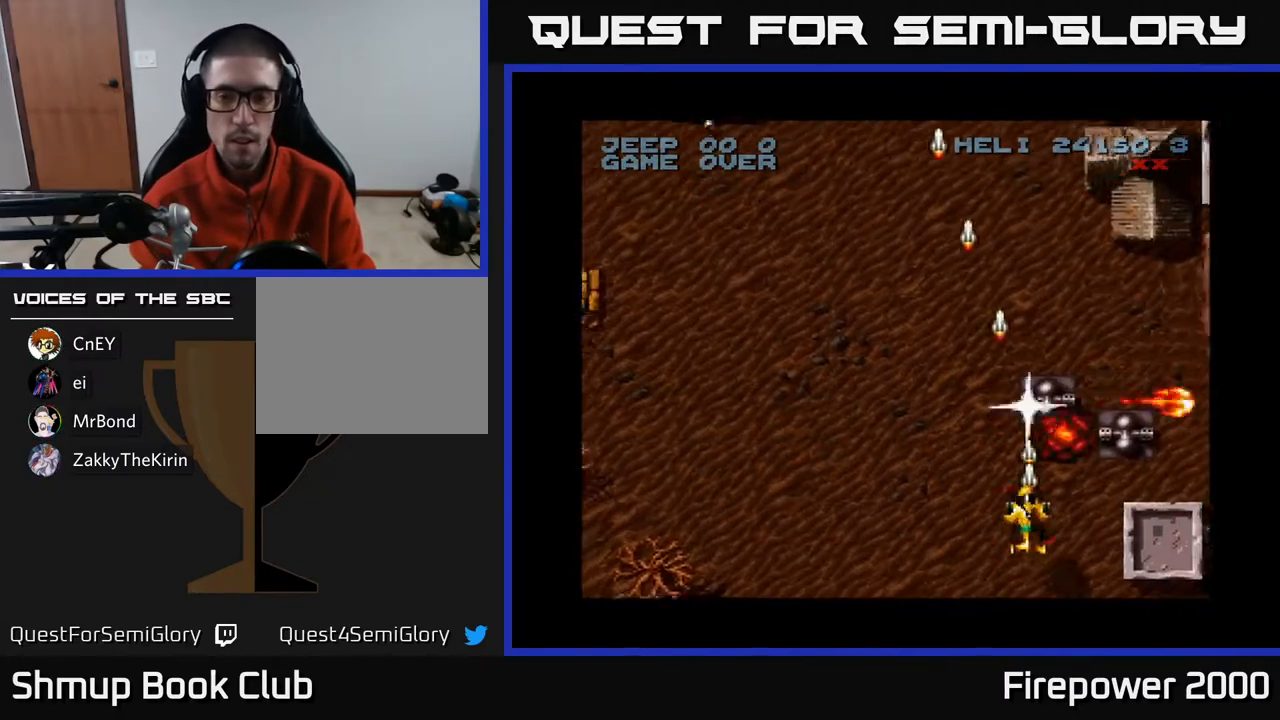
{"buttons": ["A", "DPAD_RIGHT"], "left_stick": "center", "right_stick": "center", "events": [[117, "DPAD_DOWN", "up"], [267, "DPAD_RIGHT", "down"], [317, "DPAD_DOWN", "down"], [417, "DPAD_DOWN", "up"]]}
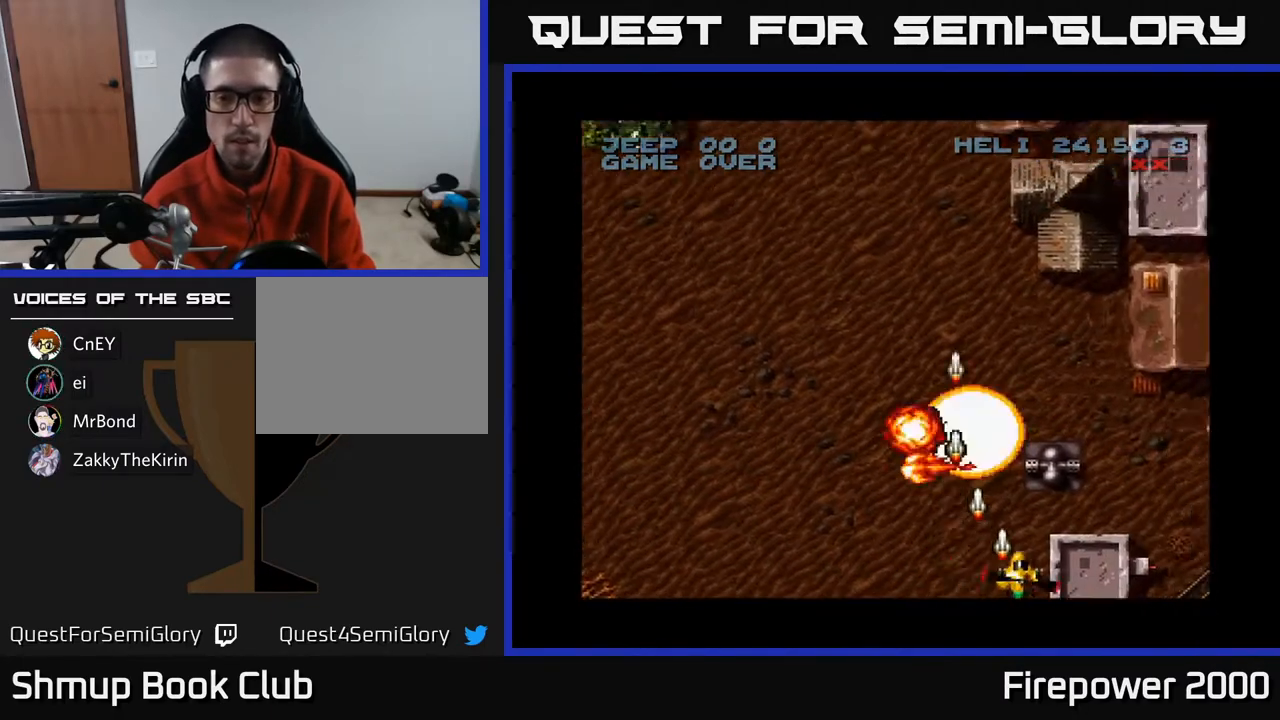
{"buttons": ["A"], "left_stick": "center", "right_stick": "center", "events": [[100, "DPAD_RIGHT", "up"], [117, "DPAD_DOWN", "down"], [117, "DPAD_LEFT", "down"], [167, "DPAD_DOWN", "up"], [167, "DPAD_LEFT", "up"]]}
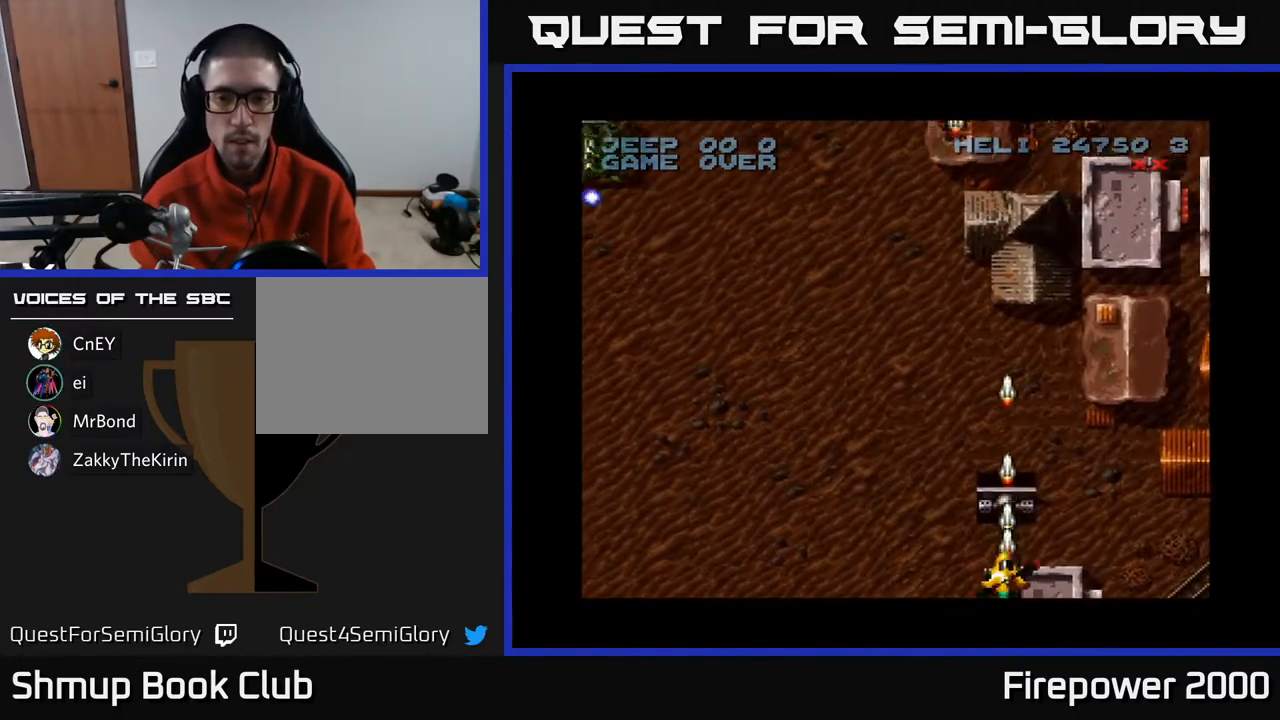
{"buttons": ["A", "DPAD_LEFT"], "left_stick": "center", "right_stick": "center", "events": [[67, "DPAD_UP", "down"], [117, "DPAD_LEFT", "down"], [367, "DPAD_UP", "up"]]}
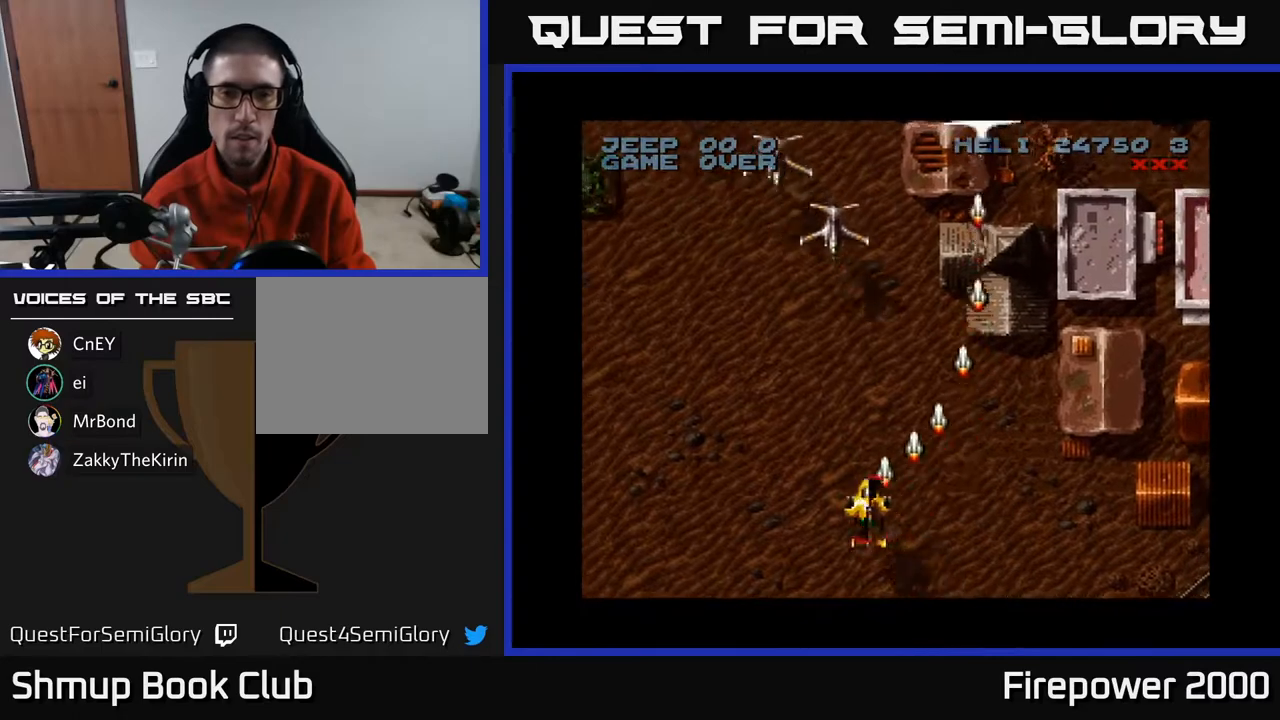
{"buttons": ["A", "DPAD_DOWN", "DPAD_RIGHT"], "left_stick": "center", "right_stick": "center", "events": [[167, "DPAD_UP", "down"], [233, "DPAD_LEFT", "up"], [250, "DPAD_UP", "up"], [267, "DPAD_RIGHT", "down"], [500, "DPAD_DOWN", "down"]]}